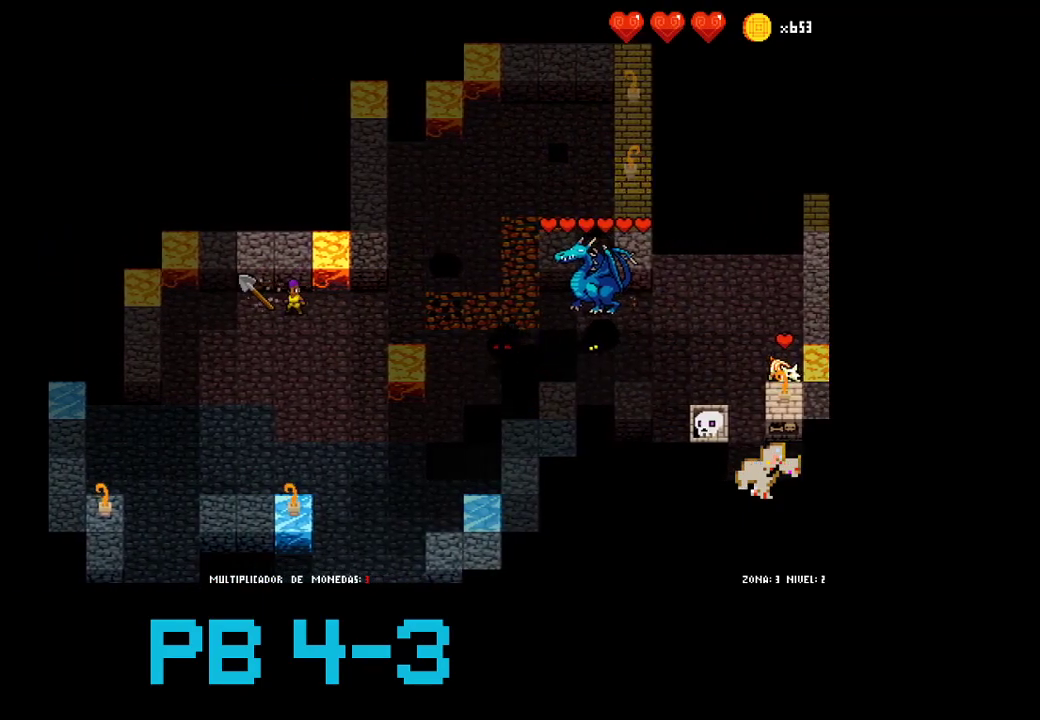
Gameplay with a controller (PlayStation layout); each line is a JSON object with the inputs held at the frame after it. "events" lists button and stick changes between this image and that frame as [ms after this image, input, new state], when the widget could be followed in between. Not read: L3 R3.
{"buttons": [], "events": [[67, "SQUARE", "down"], [133, "SQUARE", "up"], [267, "TRIANGLE", "down"], [333, "TRIANGLE", "up"], [433, "TRIANGLE", "down"], [500, "TRIANGLE", "up"]]}
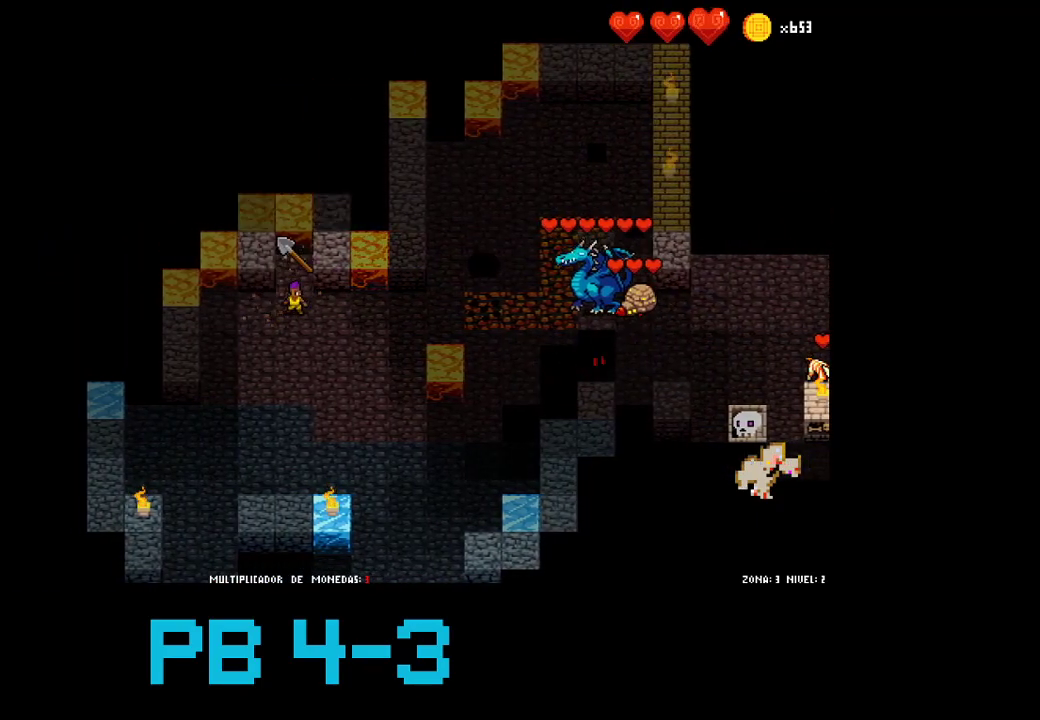
{"buttons": [], "events": [[133, "CIRCLE", "down"], [200, "CIRCLE", "up"], [333, "CIRCLE", "down"], [417, "CIRCLE", "up"]]}
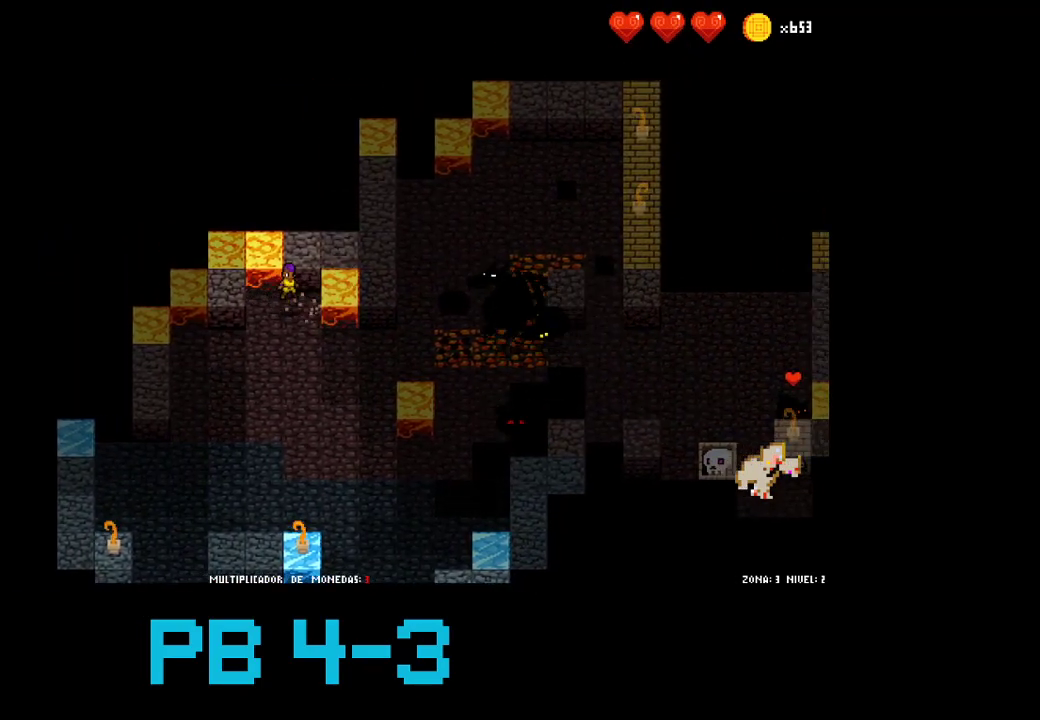
{"buttons": [], "events": [[17, "TRIANGLE", "down"], [117, "TRIANGLE", "up"], [217, "TRIANGLE", "down"], [283, "TRIANGLE", "up"], [450, "CROSS", "down"], [483, "CROSS", "up"]]}
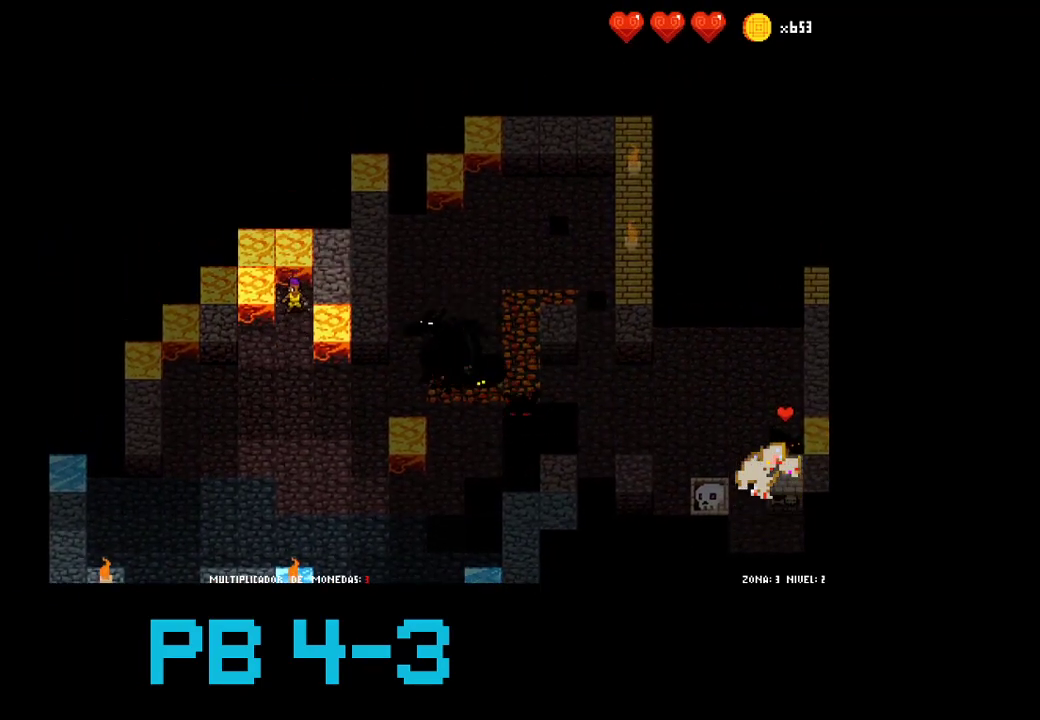
{"buttons": ["CROSS"], "events": [[117, "CROSS", "down"], [183, "CROSS", "up"], [333, "CROSS", "down"], [400, "CROSS", "up"], [500, "CROSS", "down"]]}
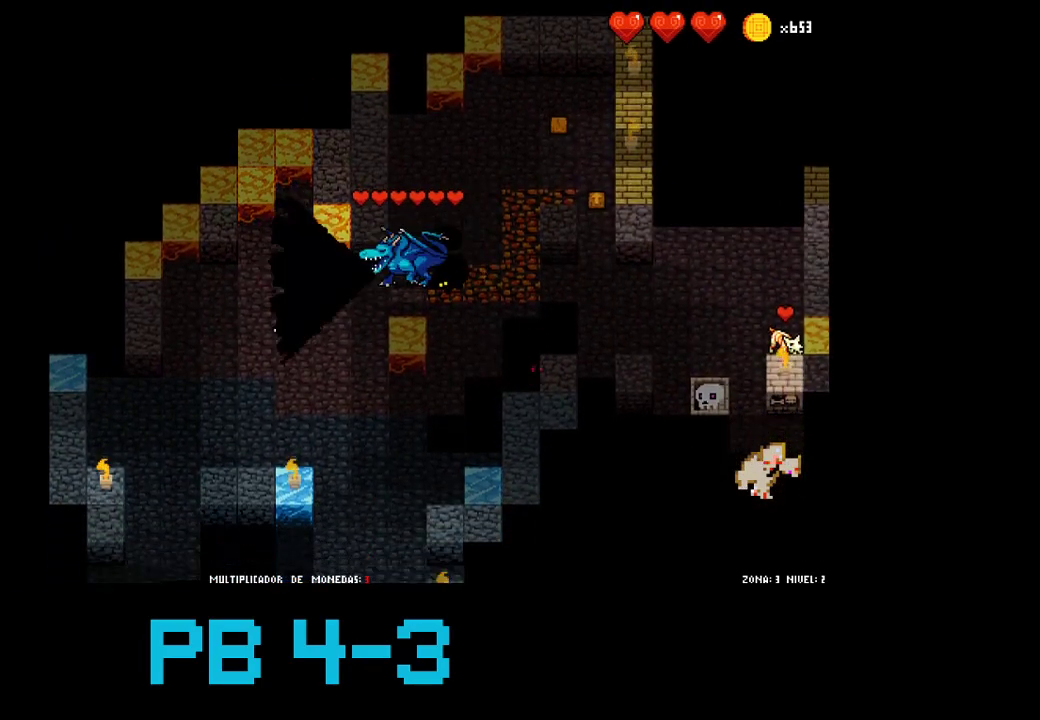
{"buttons": [], "events": [[67, "CROSS", "up"], [167, "CROSS", "down"], [233, "CROSS", "up"], [333, "CROSS", "down"], [400, "CROSS", "up"]]}
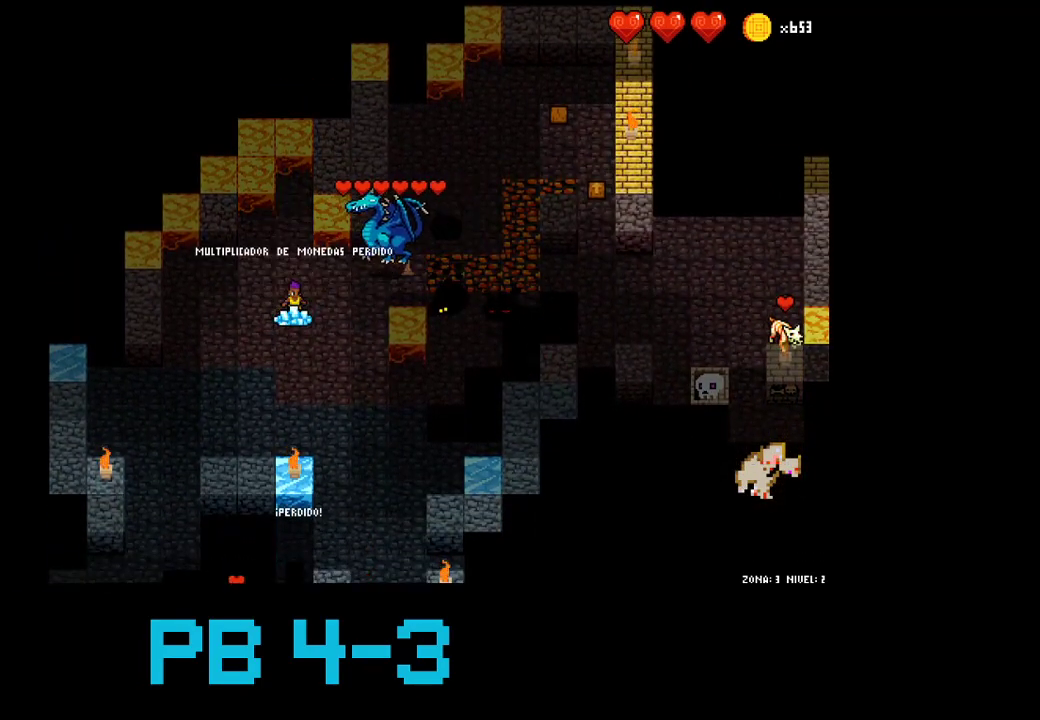
{"buttons": ["CROSS"], "events": [[33, "CROSS", "down"], [117, "CROSS", "up"], [250, "CROSS", "down"], [317, "CROSS", "up"], [483, "CROSS", "down"]]}
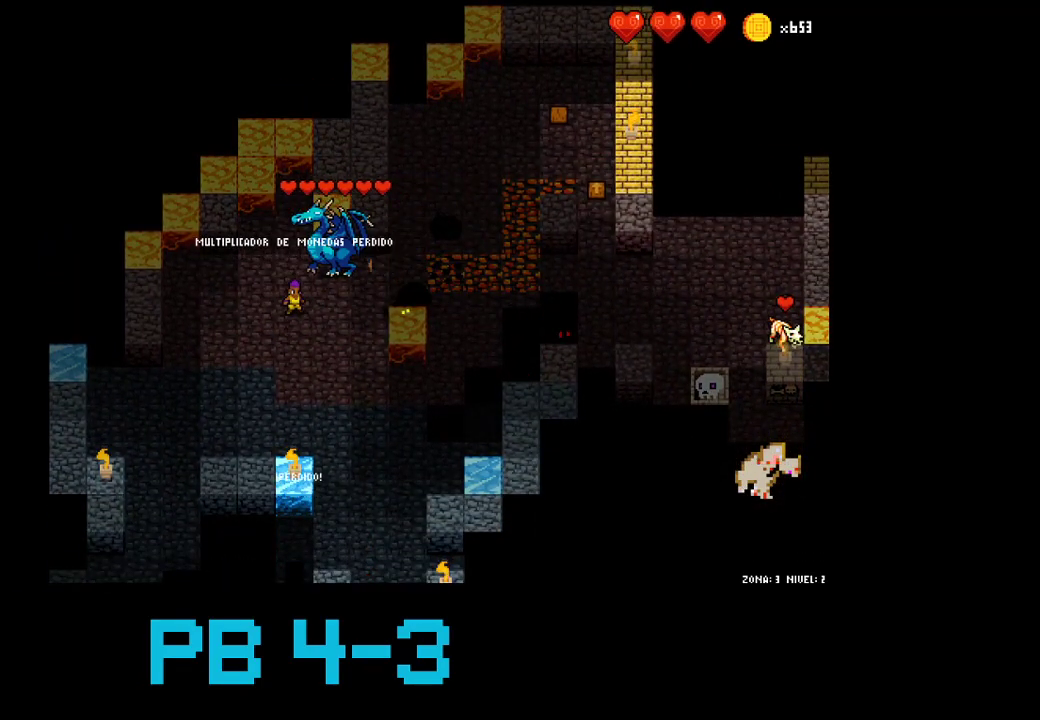
{"buttons": ["TRIANGLE"], "events": [[50, "CROSS", "up"], [183, "CROSS", "down"], [283, "CROSS", "up"], [467, "TRIANGLE", "down"]]}
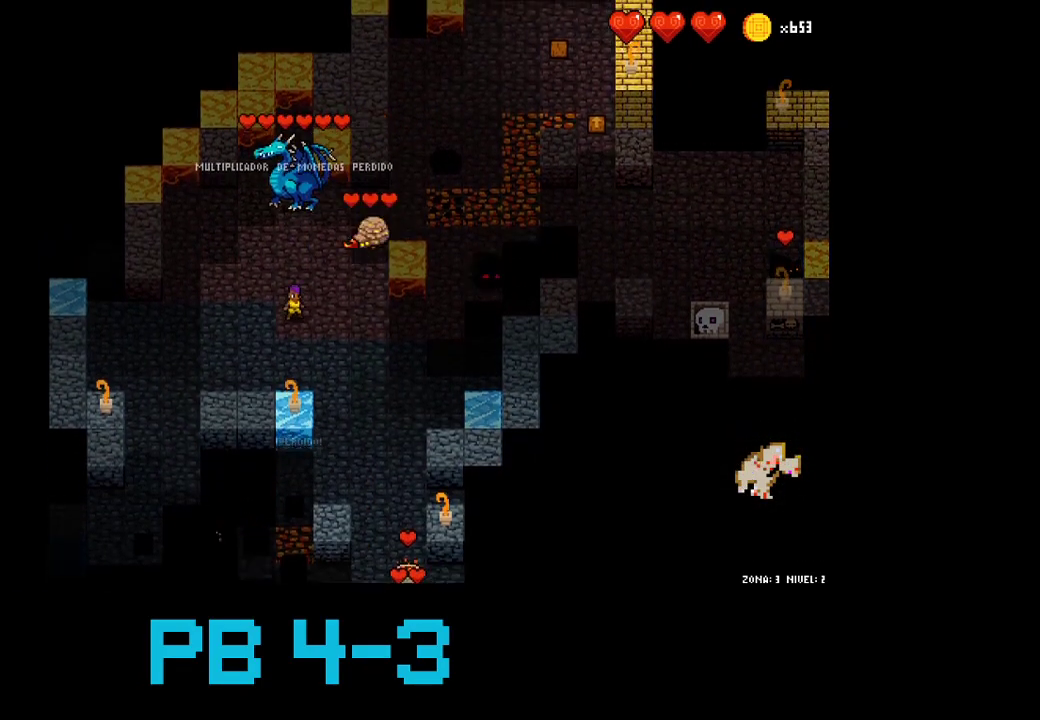
{"buttons": [], "events": [[67, "TRIANGLE", "up"], [200, "CROSS", "down"], [333, "CROSS", "up"], [433, "TRIANGLE", "down"], [500, "TRIANGLE", "up"]]}
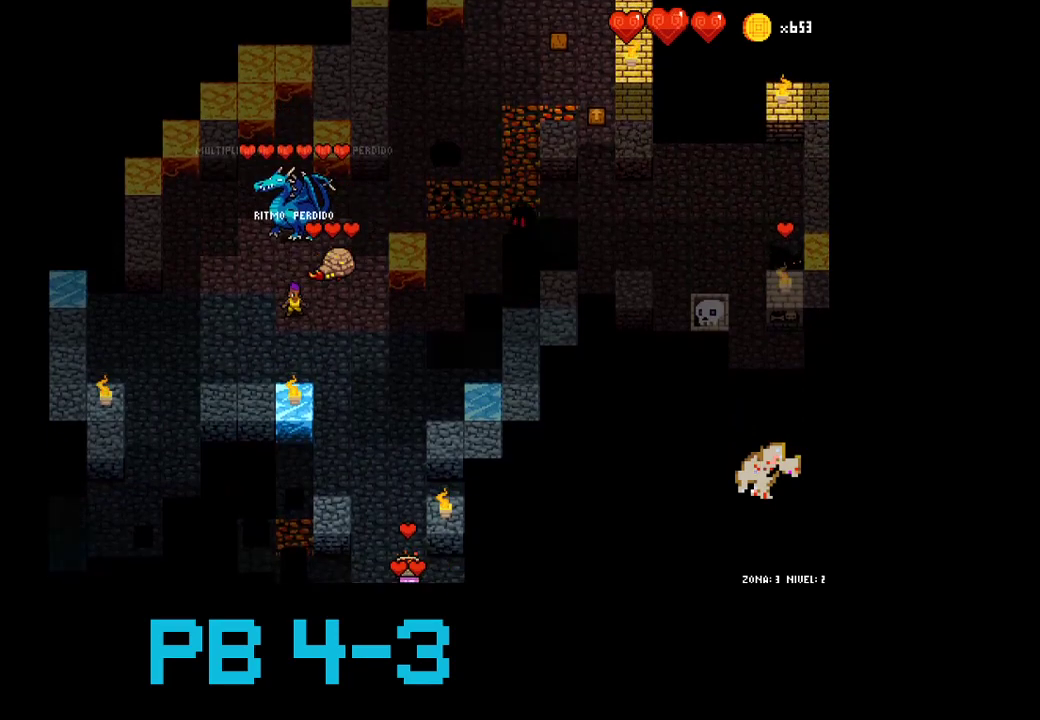
{"buttons": [], "events": [[150, "CROSS", "down"], [250, "CROSS", "up"], [383, "TRIANGLE", "down"], [450, "TRIANGLE", "up"]]}
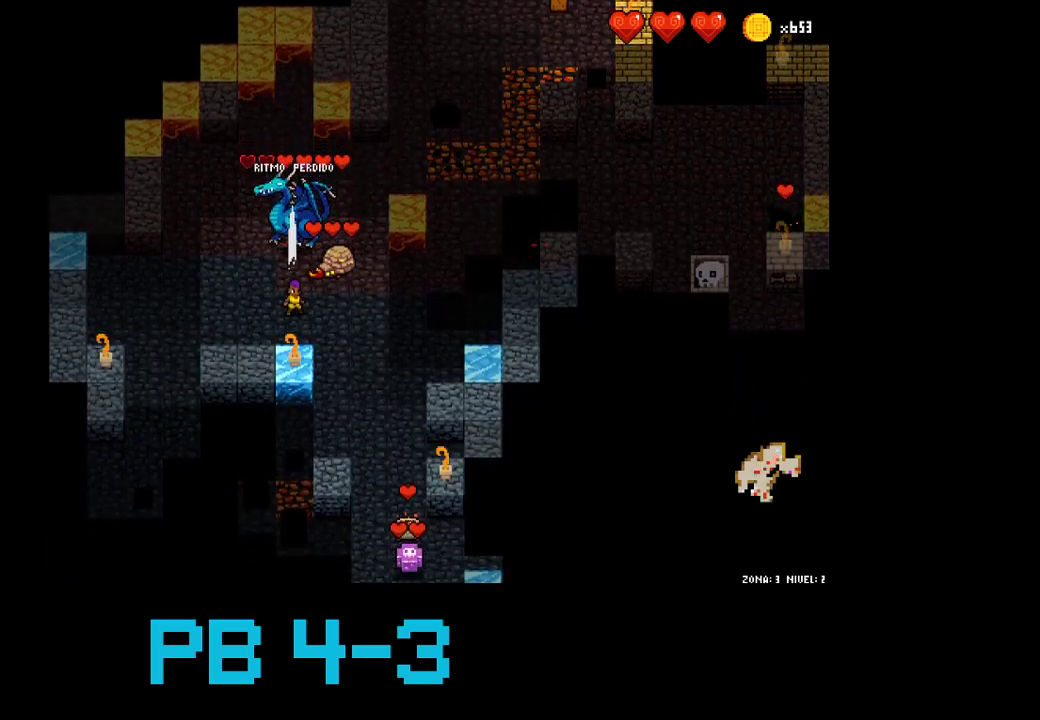
{"buttons": ["SQUARE"], "events": [[117, "CROSS", "down"], [183, "CROSS", "up"], [283, "SQUARE", "down"], [383, "SQUARE", "up"], [500, "SQUARE", "down"]]}
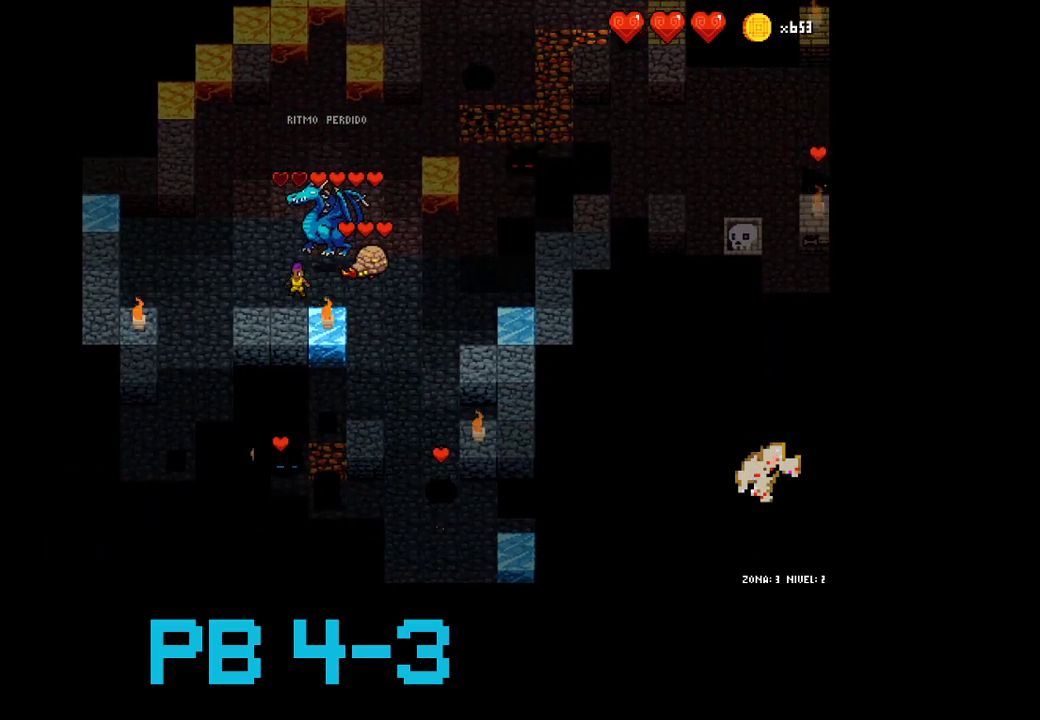
{"buttons": [], "events": [[67, "SQUARE", "up"], [167, "SQUARE", "down"], [233, "SQUARE", "up"], [367, "TRIANGLE", "down"], [467, "TRIANGLE", "up"]]}
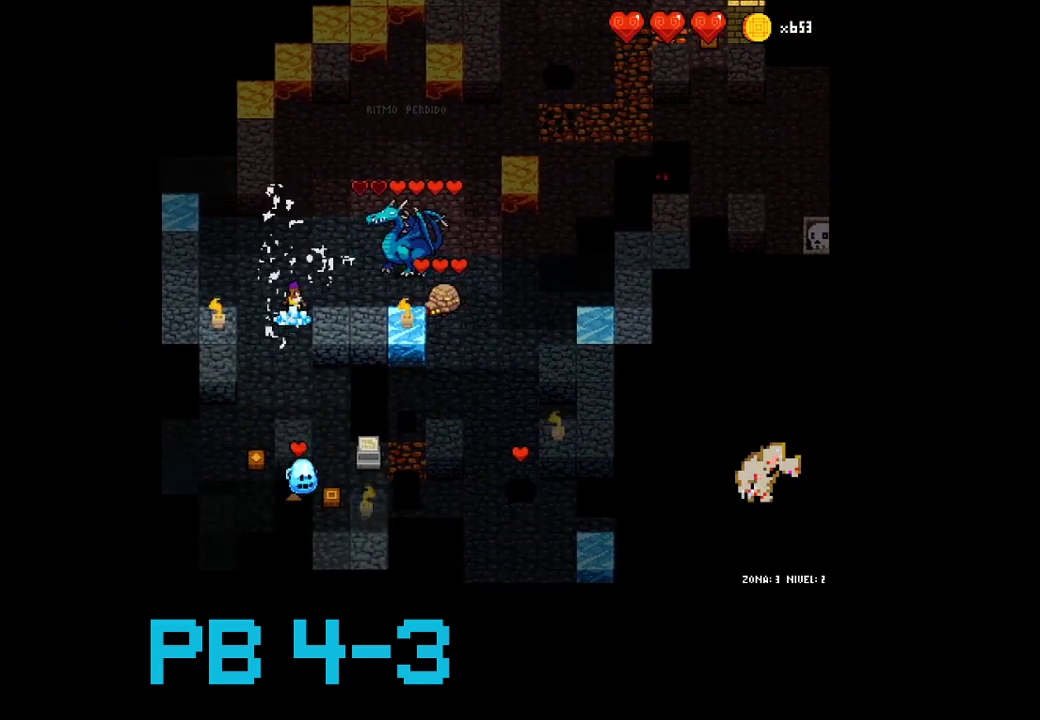
{"buttons": [], "events": [[67, "TRIANGLE", "down"], [167, "TRIANGLE", "up"], [283, "TRIANGLE", "down"], [383, "TRIANGLE", "up"]]}
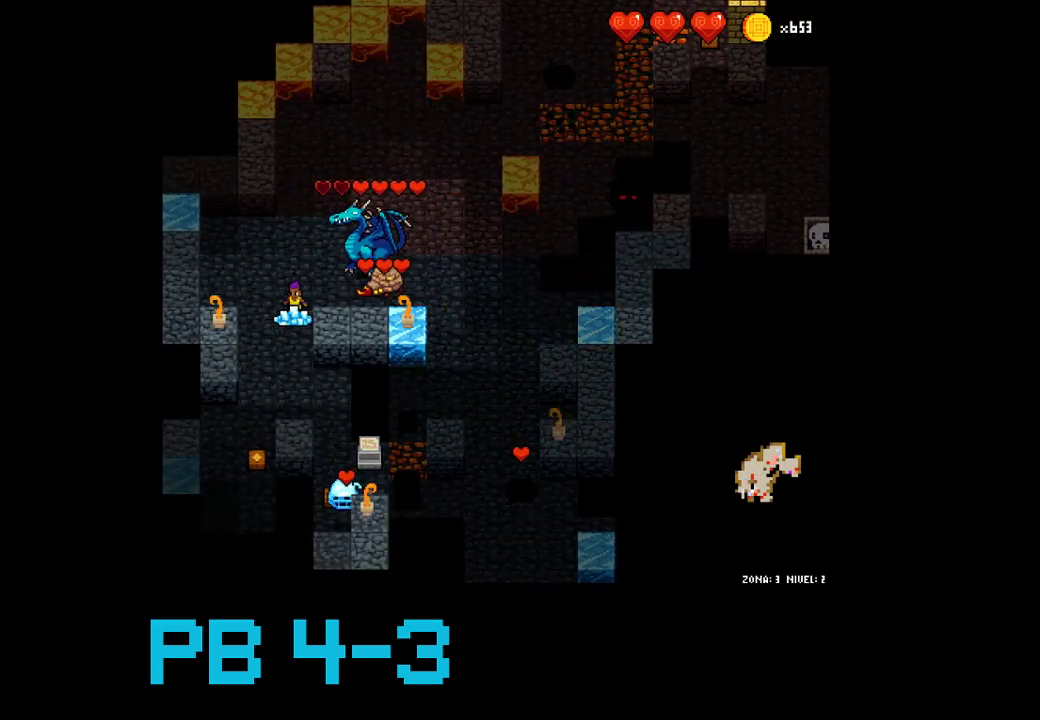
{"buttons": ["TRIANGLE"], "events": [[17, "TRIANGLE", "down"], [83, "TRIANGLE", "up"], [217, "TRIANGLE", "down"], [317, "TRIANGLE", "up"], [417, "TRIANGLE", "down"]]}
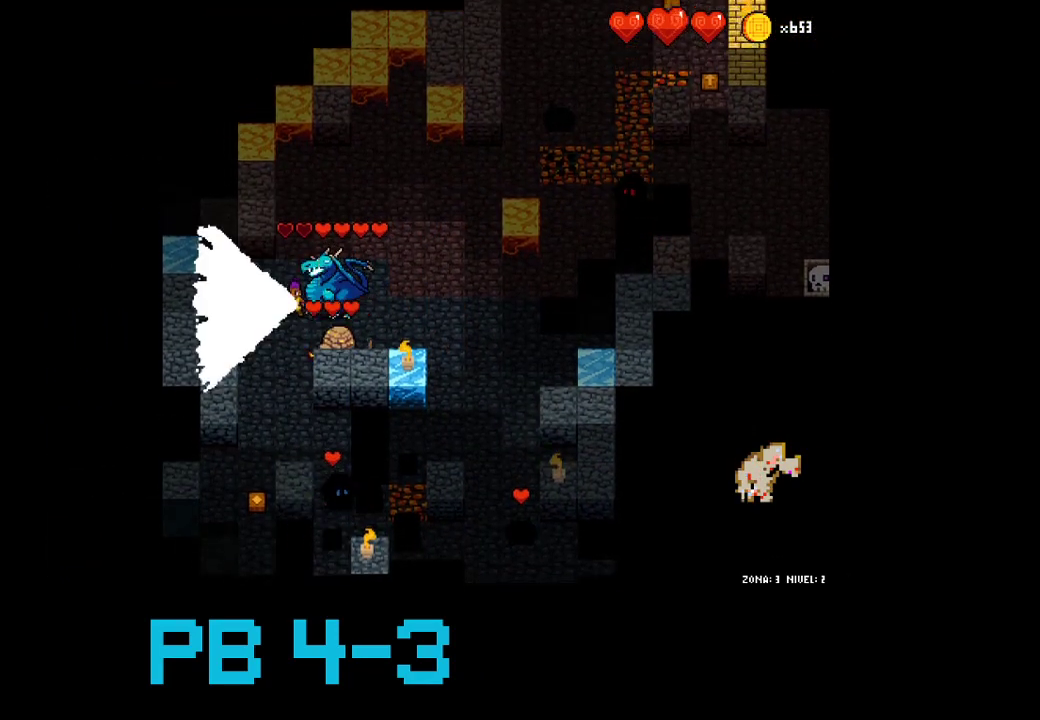
{"buttons": [], "events": [[17, "TRIANGLE", "up"], [133, "TRIANGLE", "down"], [200, "TRIANGLE", "up"], [367, "TRIANGLE", "down"], [467, "TRIANGLE", "up"]]}
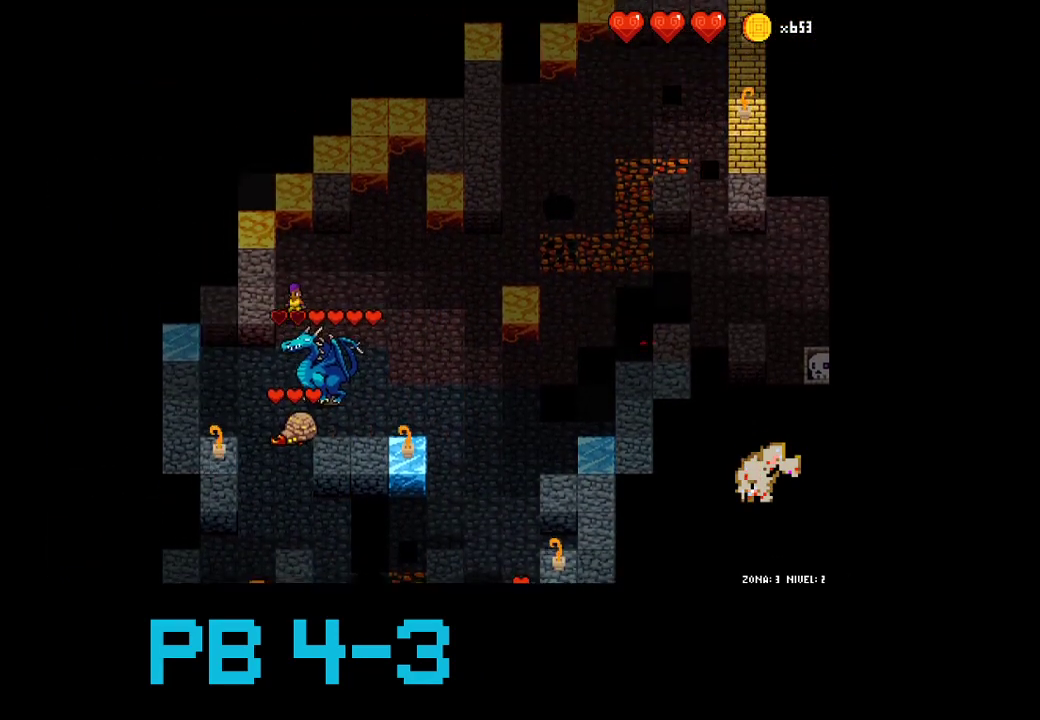
{"buttons": ["TRIANGLE"], "events": [[133, "CROSS", "down"], [200, "CROSS", "up"], [300, "CROSS", "down"], [383, "CROSS", "up"], [483, "TRIANGLE", "down"]]}
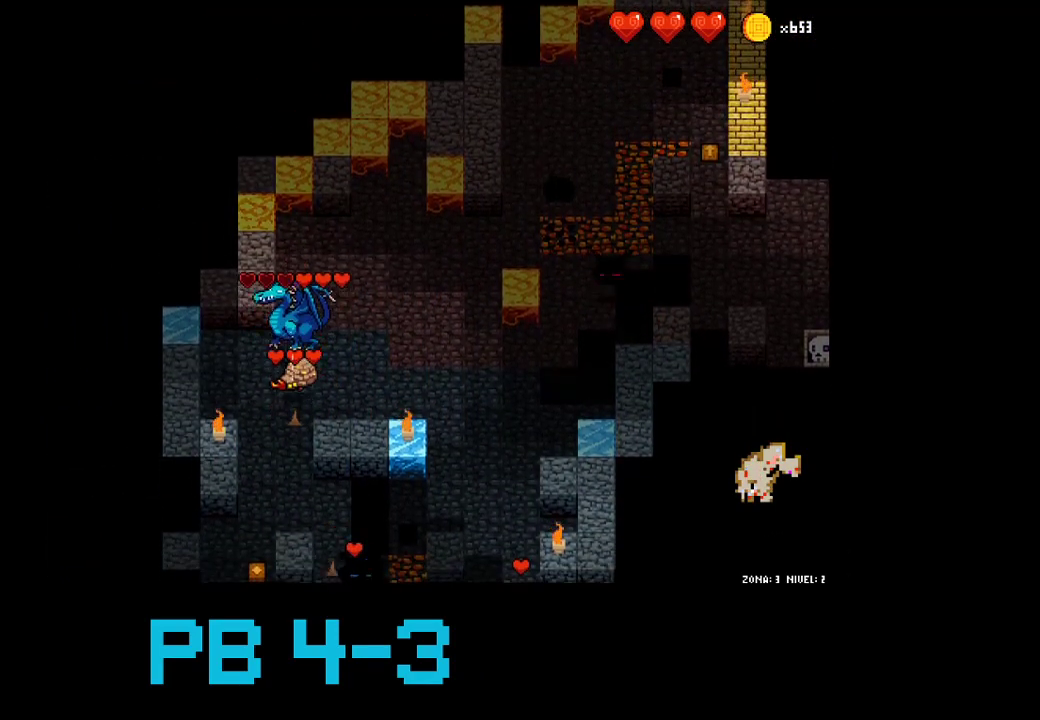
{"buttons": [], "events": [[50, "TRIANGLE", "up"], [183, "CROSS", "down"], [250, "CROSS", "up"], [417, "TRIANGLE", "down"], [483, "TRIANGLE", "up"]]}
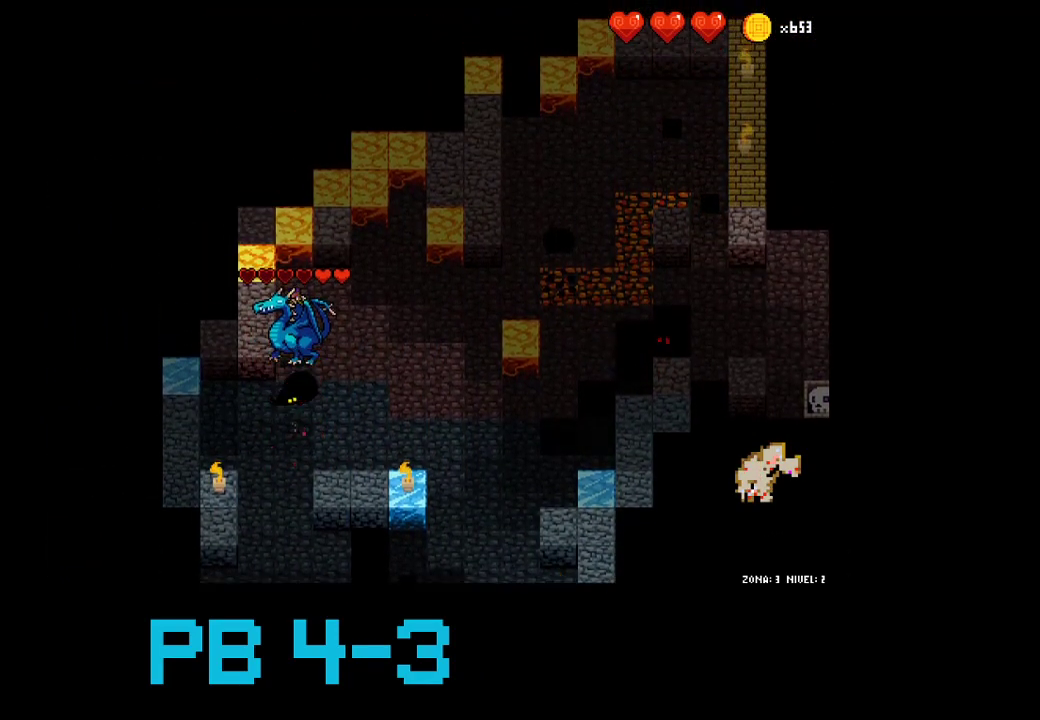
{"buttons": ["CROSS"], "events": [[117, "CROSS", "down"], [200, "CROSS", "up"], [300, "CROSS", "down"], [367, "CROSS", "up"], [500, "CROSS", "down"]]}
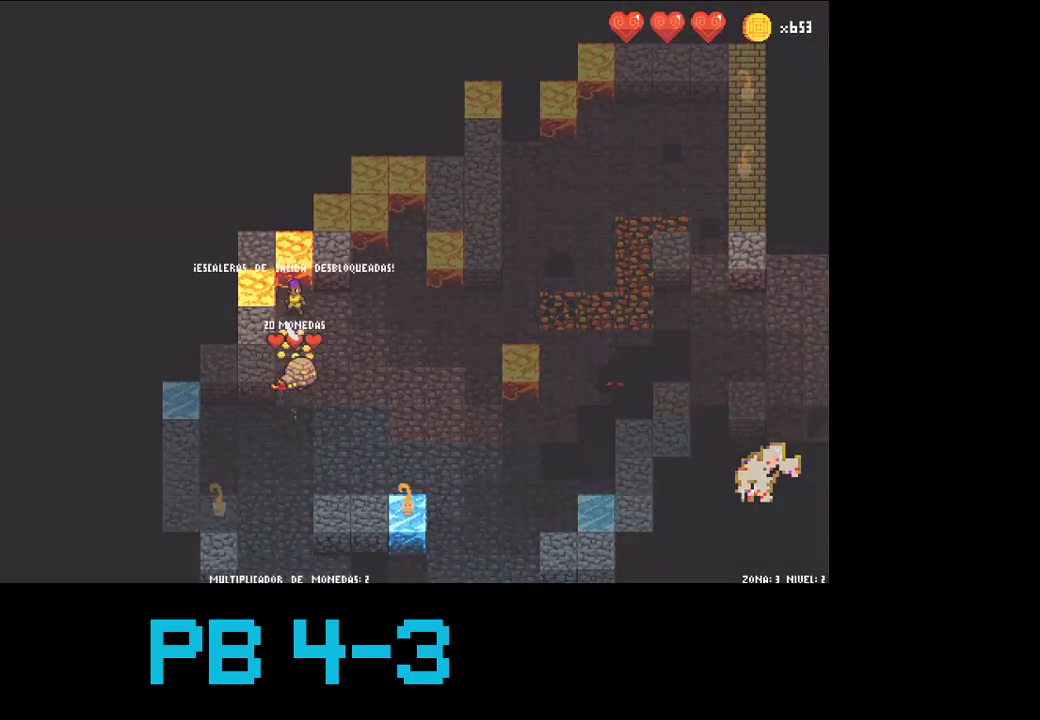
{"buttons": [], "events": [[67, "CROSS", "up"], [200, "CIRCLE", "down"], [267, "CIRCLE", "up"], [400, "CIRCLE", "down"], [500, "CIRCLE", "up"]]}
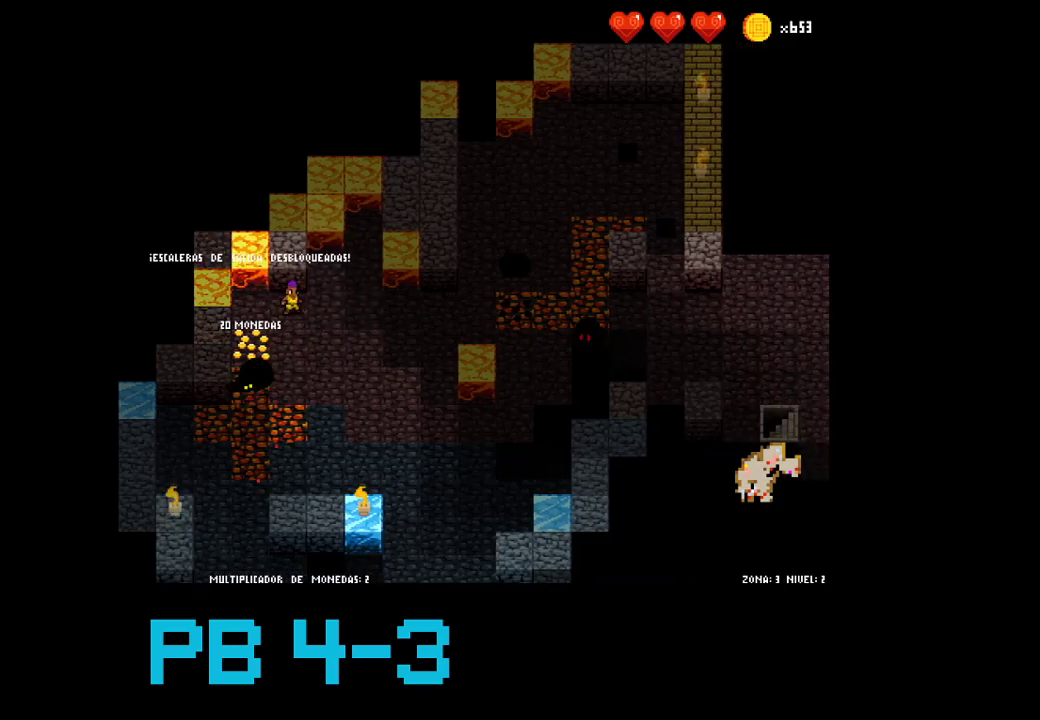
{"buttons": [], "events": []}
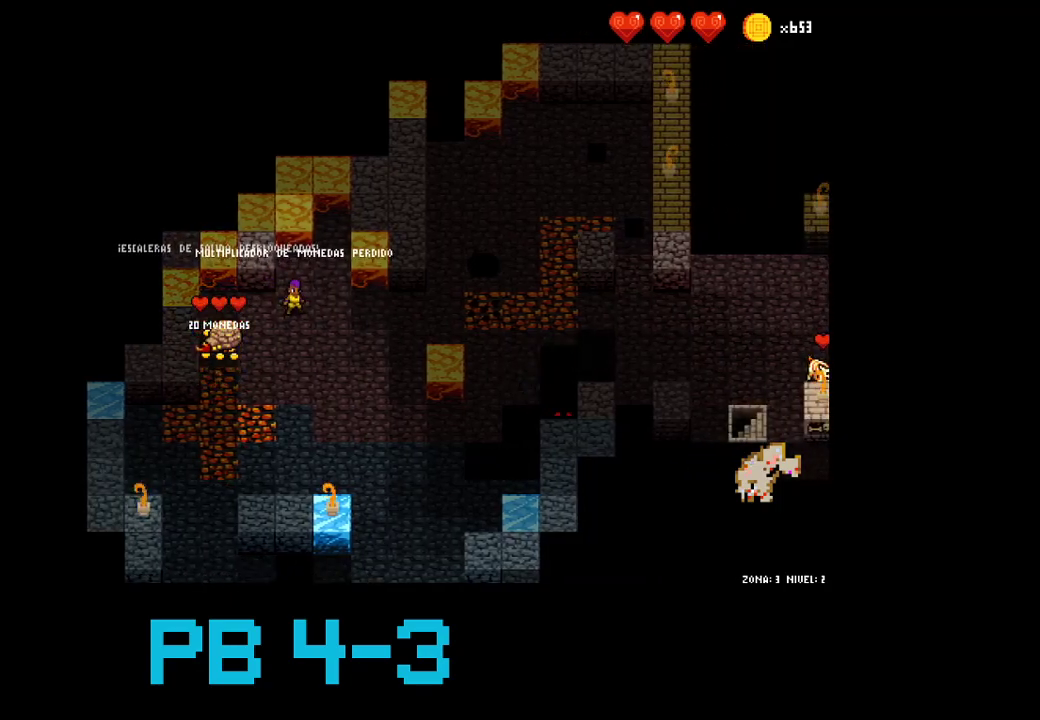
{"buttons": [], "events": []}
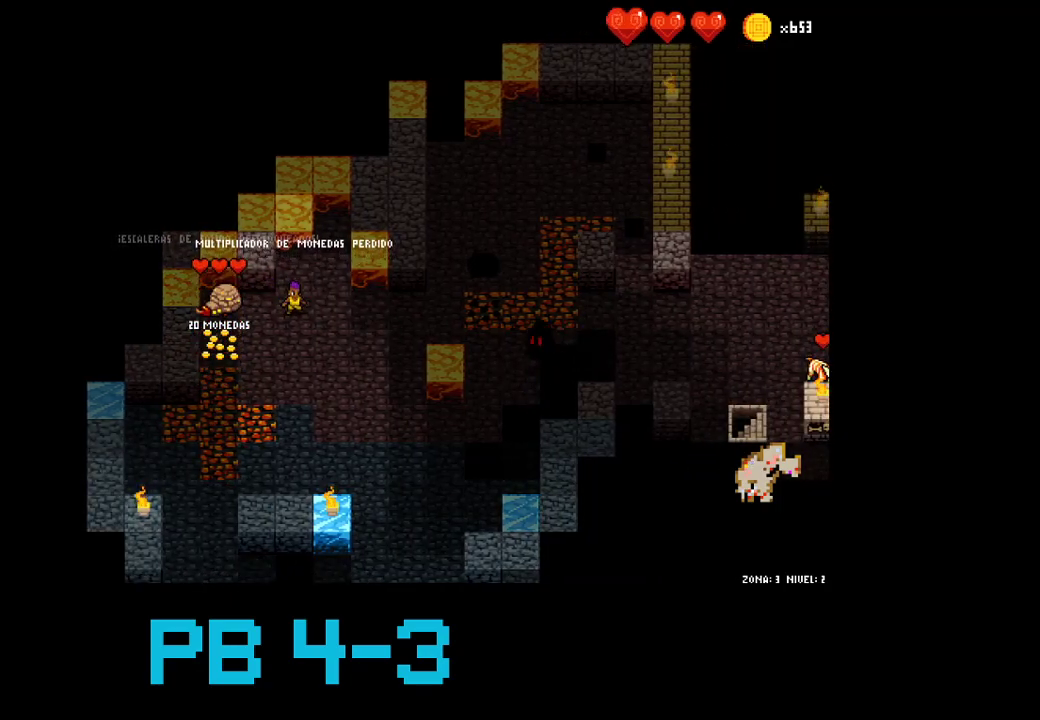
{"buttons": [], "events": [[100, "CIRCLE", "down"], [200, "CIRCLE", "up"], [367, "SQUARE", "down"], [467, "SQUARE", "up"]]}
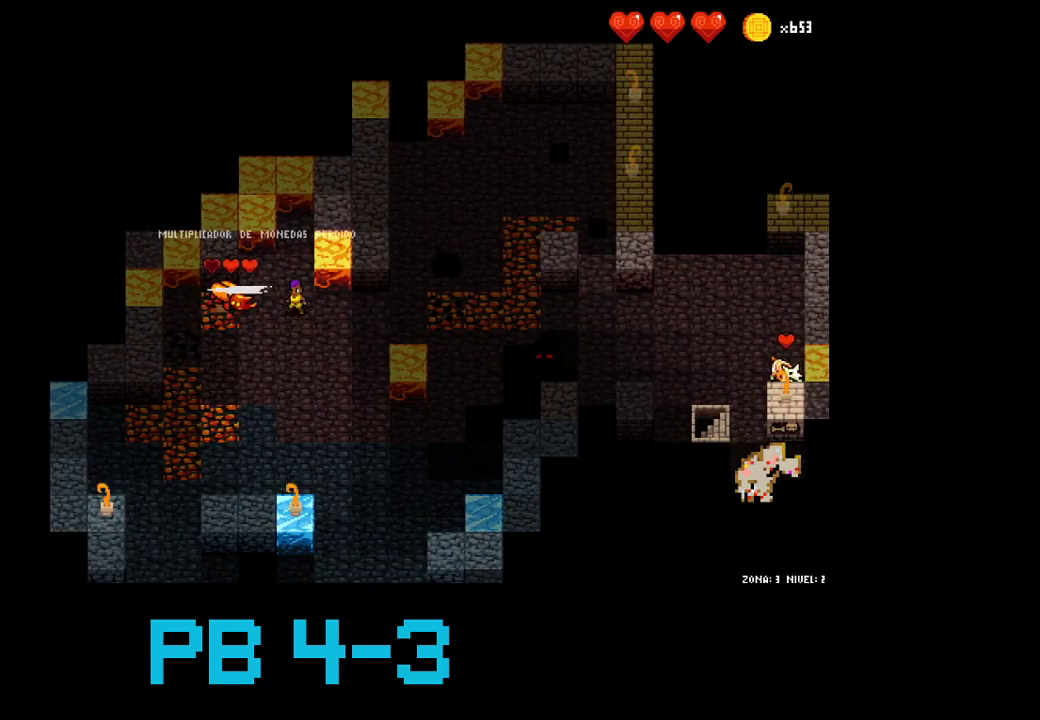
{"buttons": [], "events": [[100, "CROSS", "down"], [200, "CROSS", "up"], [300, "CROSS", "down"], [383, "CROSS", "up"]]}
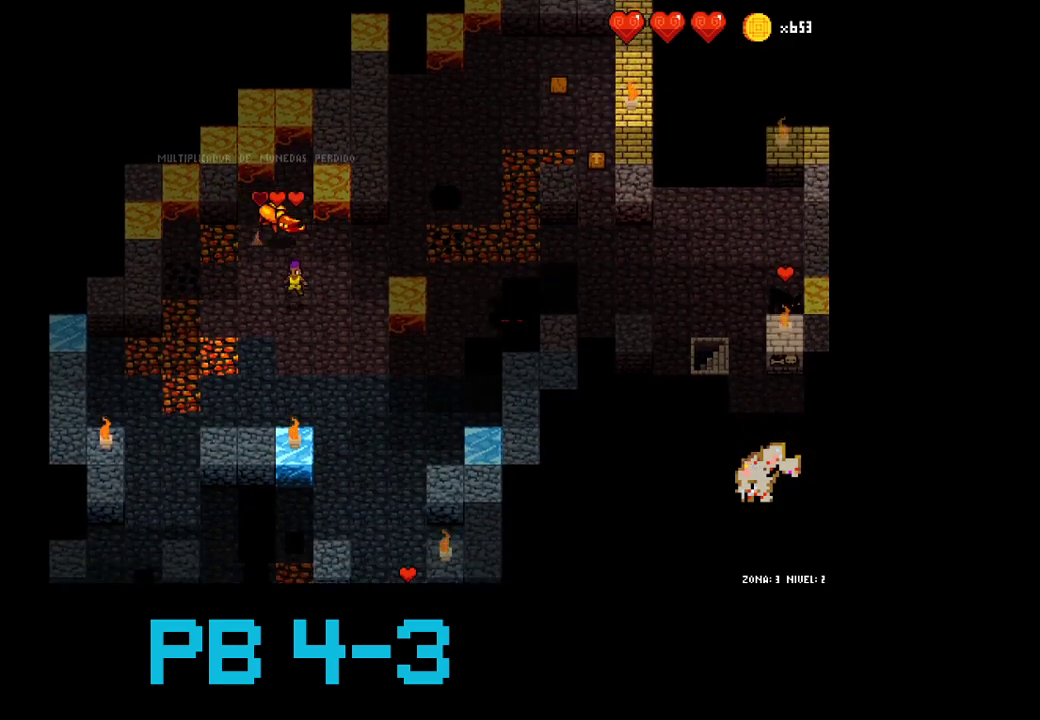
{"buttons": ["TRIANGLE"], "events": [[17, "TRIANGLE", "down"], [117, "TRIANGLE", "up"], [217, "TRIANGLE", "down"], [283, "TRIANGLE", "up"], [450, "TRIANGLE", "down"]]}
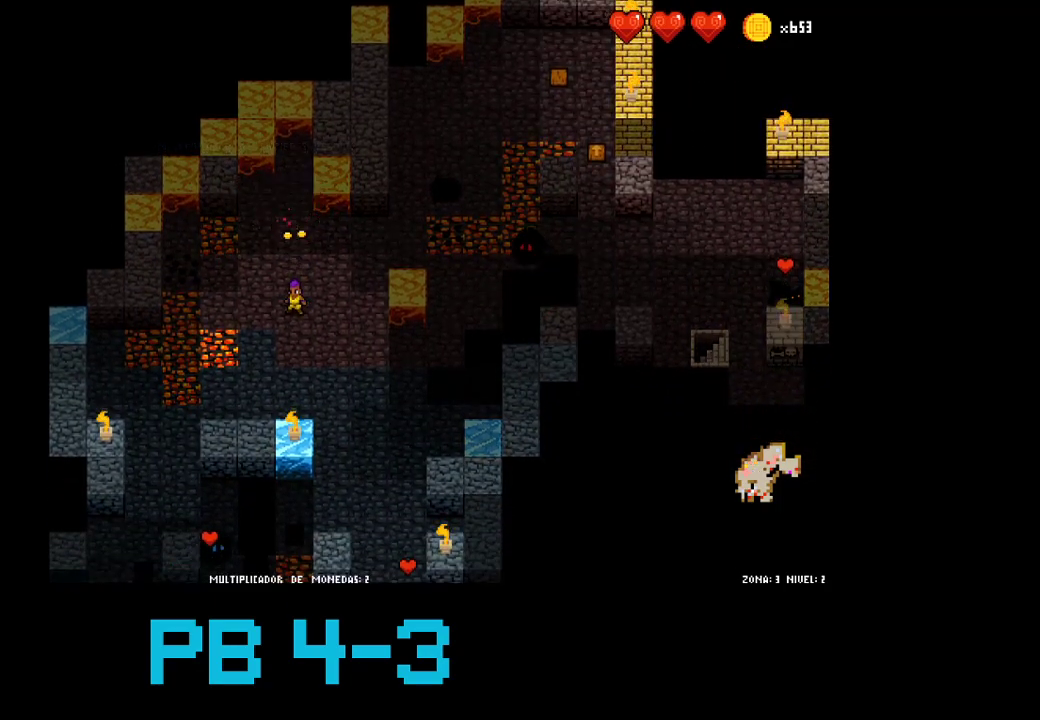
{"buttons": [], "events": [[17, "TRIANGLE", "up"], [150, "TRIANGLE", "down"], [267, "TRIANGLE", "up"], [367, "CROSS", "down"], [467, "CROSS", "up"]]}
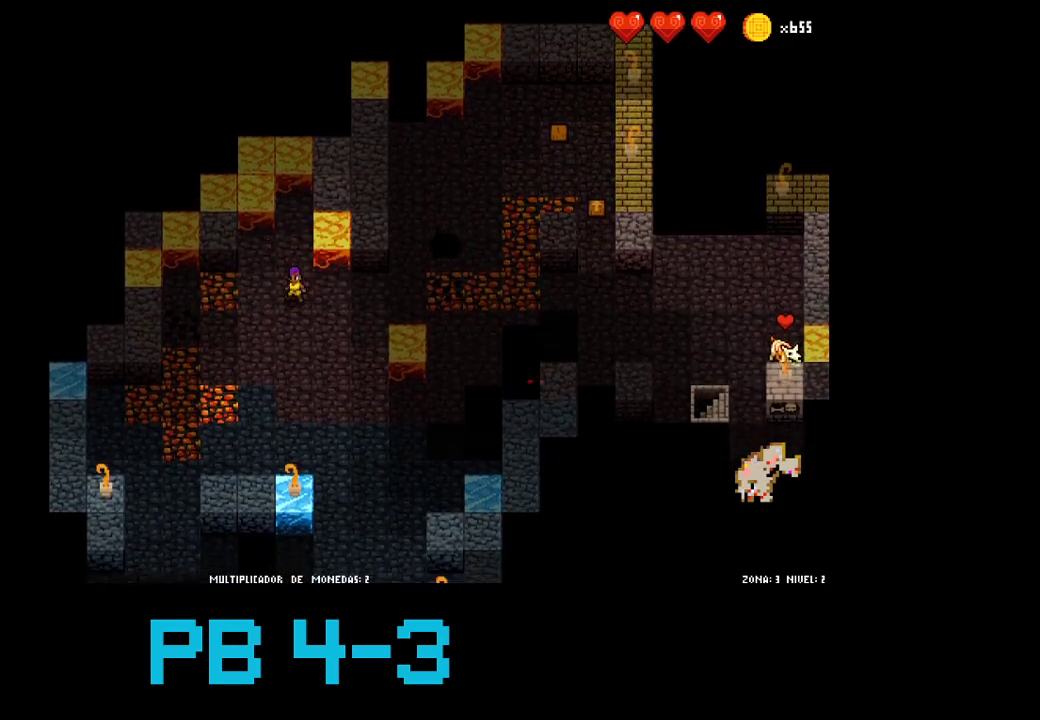
{"buttons": [], "events": [[67, "CROSS", "down"], [167, "CROSS", "up"], [333, "CROSS", "down"], [433, "CROSS", "up"]]}
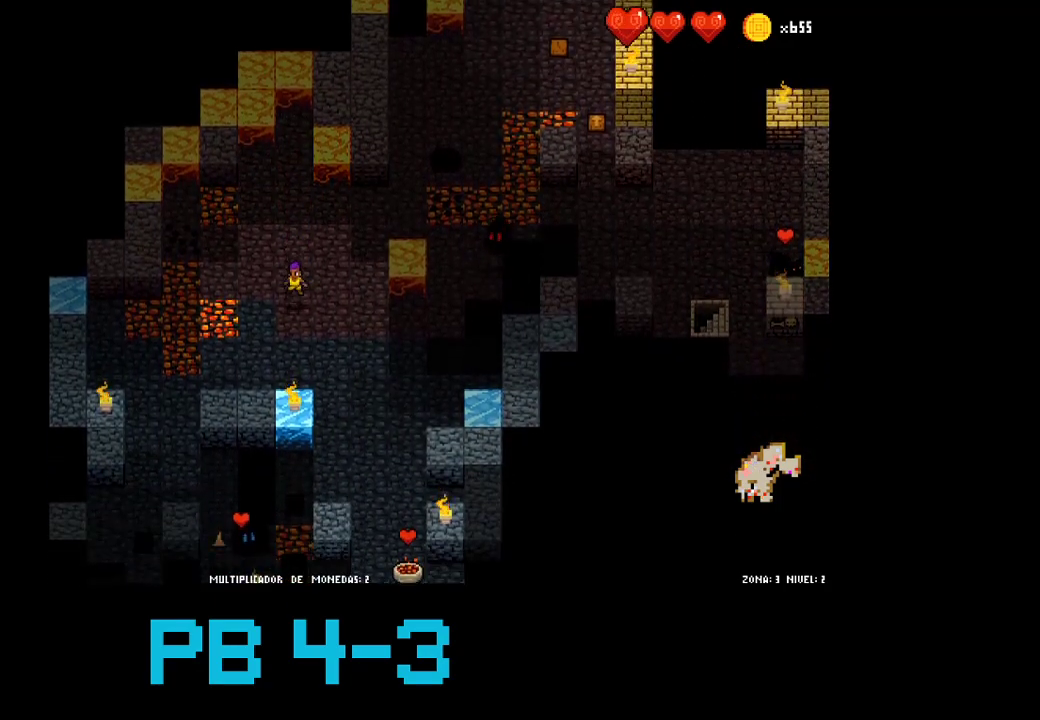
{"buttons": [], "events": [[83, "CIRCLE", "down"], [150, "CIRCLE", "up"], [317, "CIRCLE", "down"], [383, "CIRCLE", "up"]]}
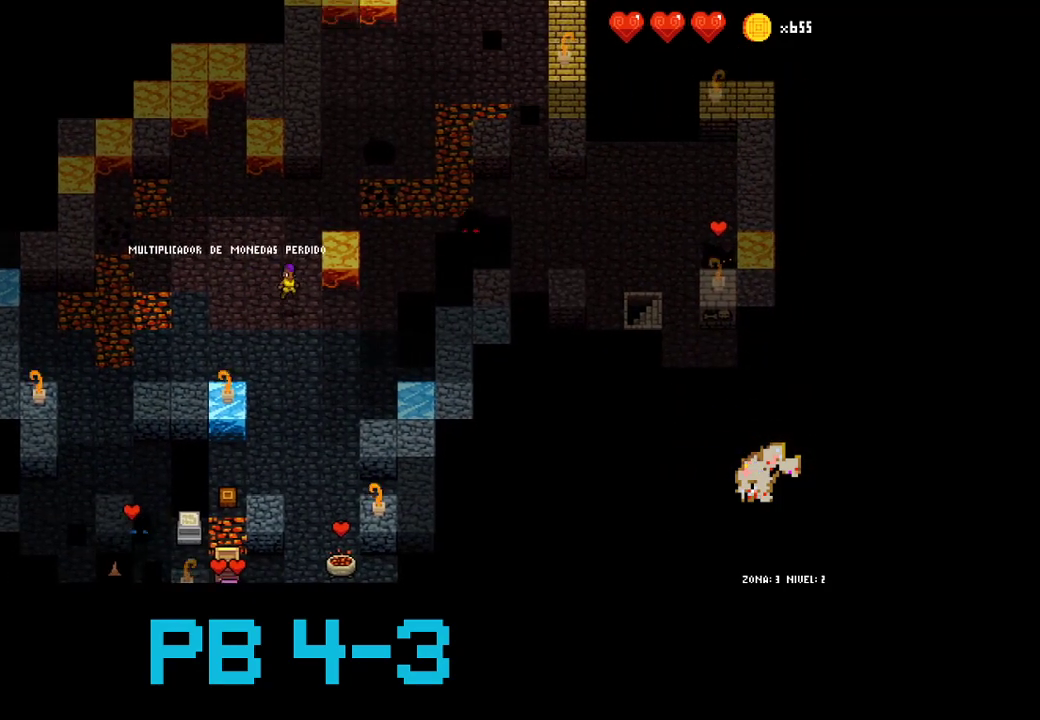
{"buttons": ["CIRCLE"], "events": [[17, "CIRCLE", "down"], [83, "CIRCLE", "up"], [467, "CIRCLE", "down"]]}
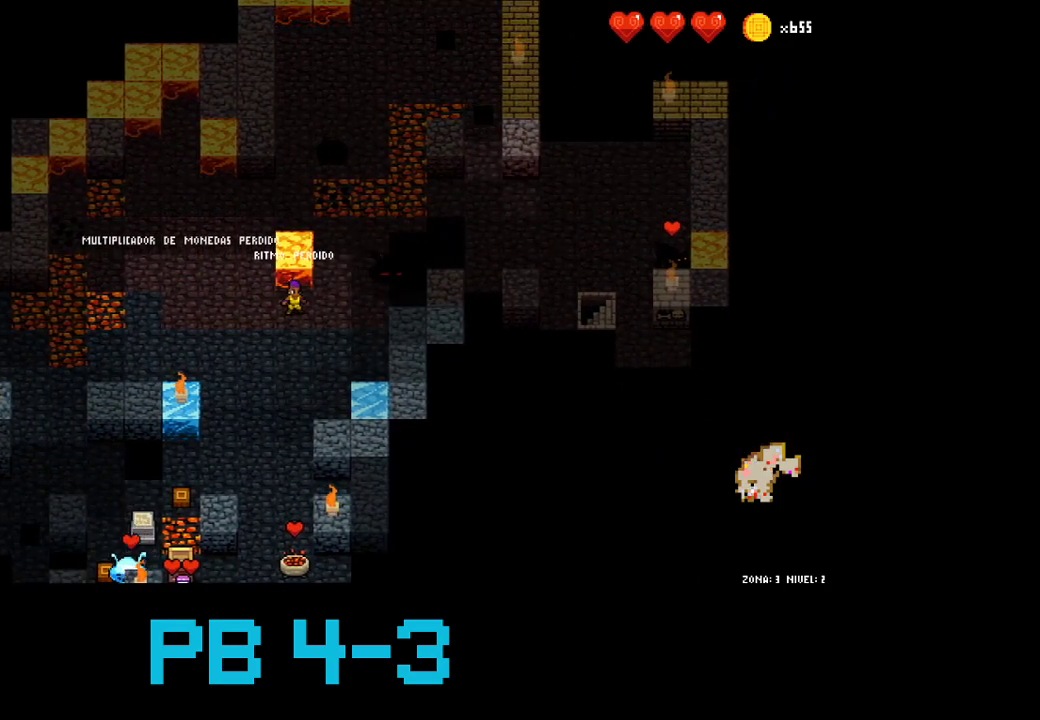
{"buttons": [], "events": [[33, "CIRCLE", "up"]]}